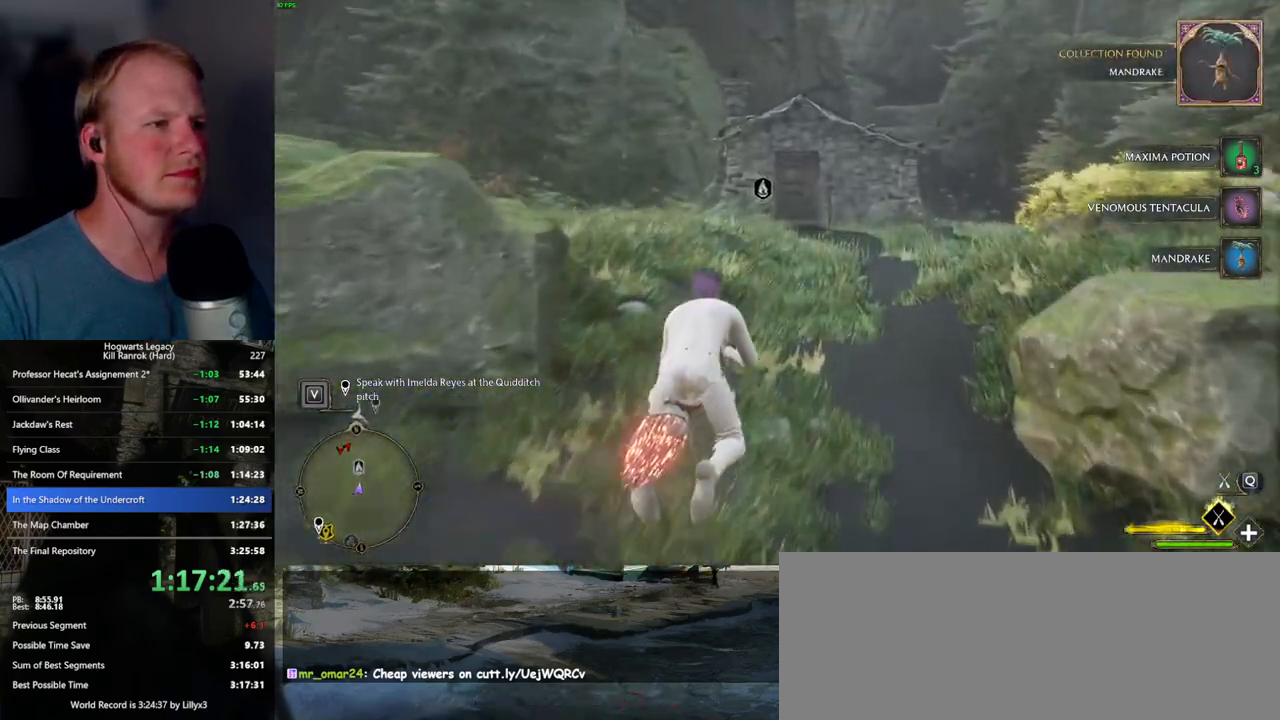
Gameplay with keyboard and mouse; each line is a JSON object with the keys and mouse buttons held at the frame after it. "events" lists presses ("down") and releases ("up") of ".", "/", "0", "1", "2", "3", "4", "5", "6", "7", "8", "9", "a", "alt_l", "alt_r", "b", "backslash", "backspace", "c", "caps_lock", "comma", "ctrl_l", "ctrl_r", "d", "e", "equals", "escape", "f", "f1", "f10", "f11", "f12", "f2", "f3", "f4", "f5", "f6", "f7", "f8", "f9", "g", "h", "i", "j", "k", "l", "lbracket", "m", "minus", "n", "o", "p", "q", "quote", "r", "rbracket", "return", "s", "semicolon", "shift_l", "shift_r", "space", "super_l", "super_r", "t", "tab", "tilde", "u", "v", "w", "x", "y", "z", "mouse_left", "mouse_wheel", "mouse_right", "mouse_mb4" and "mouse_mb5" between this image and that frame as [ms after this image, input, new state], when the widget could be followed in between. "mouse_left", "mouse_wheel", "mouse_right", "mouse_mb4", "mouse_mb5" = the "left", "wheel", "right", "mb4", "mb5" buttons of the "mouse" list. No other keys are recorded. "wheel" means that the mouse wheel is clicked or scrolled. Mouse movement is not recorded.
{"keys": ["a", "w"], "mouse": ["left"], "events": [[467, "a", "down"]]}
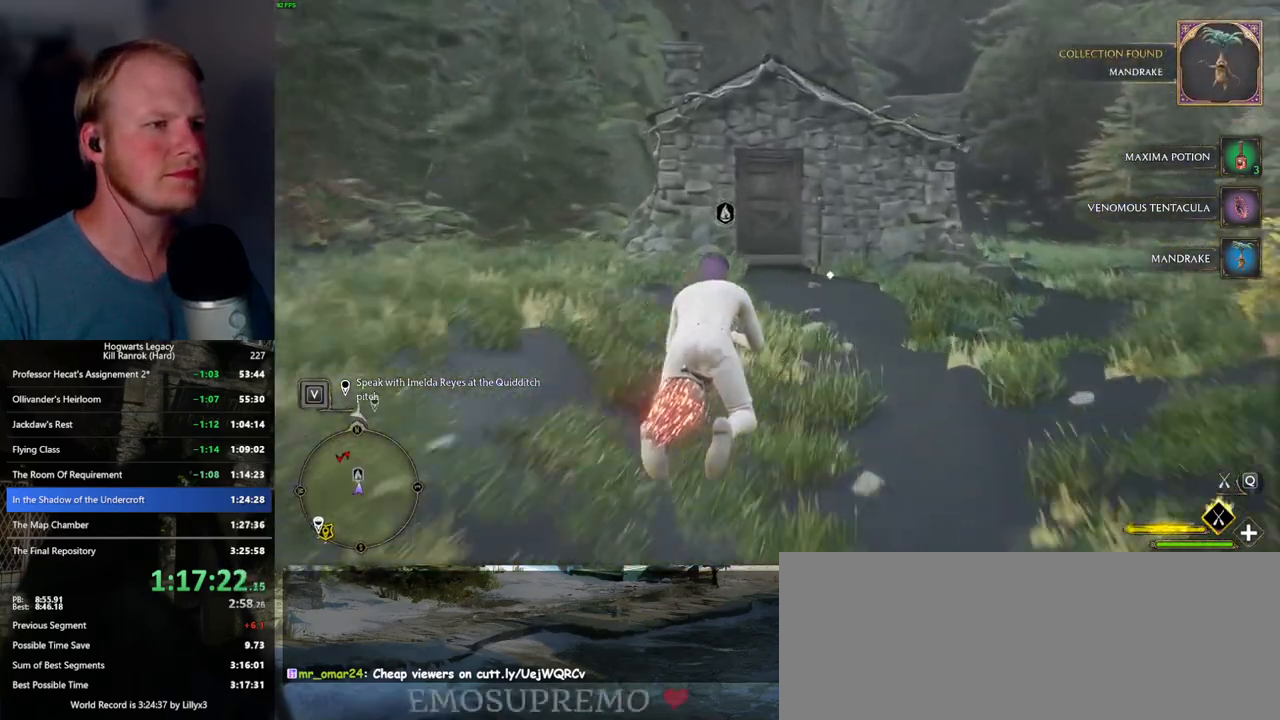
{"keys": ["w"], "mouse": [], "events": [[50, "a", "up"], [484, "mouse_left", "up"]]}
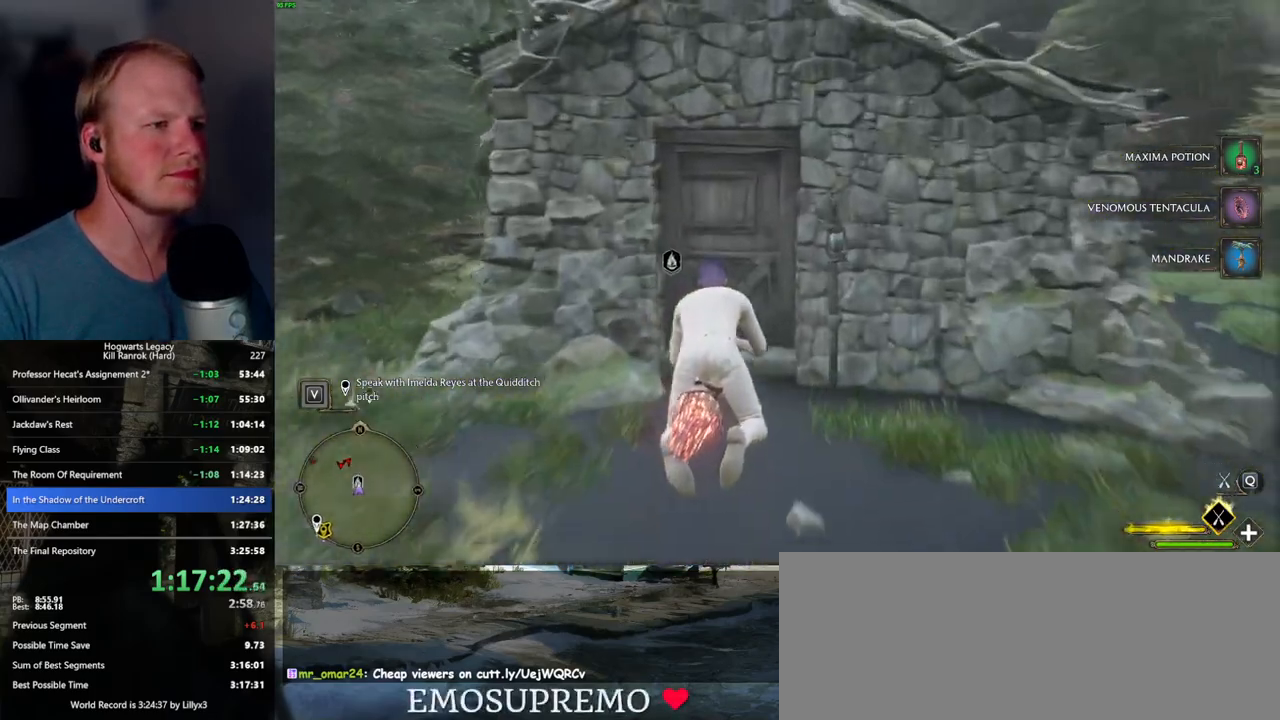
{"keys": ["a", "w"], "mouse": [], "events": [[67, "a", "down"]]}
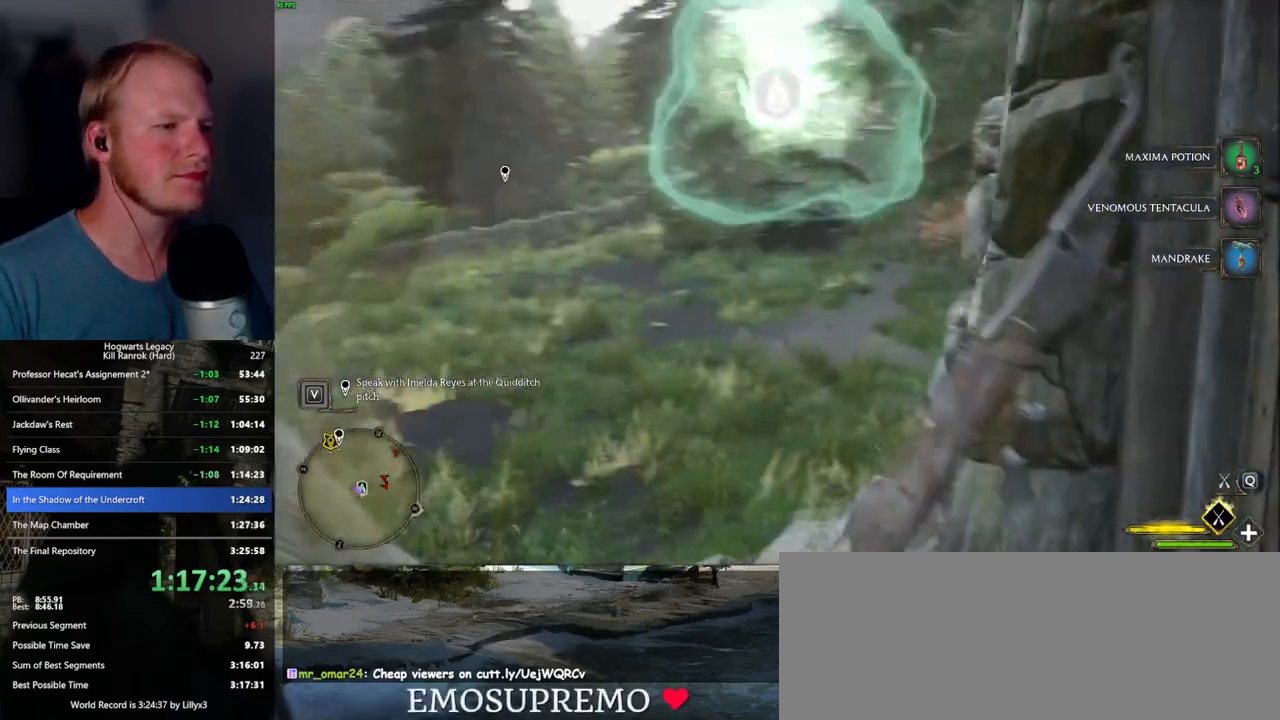
{"keys": ["d", "w"], "mouse": ["left"], "events": [[167, "mouse_left", "down"], [317, "a", "up"], [400, "d", "down"]]}
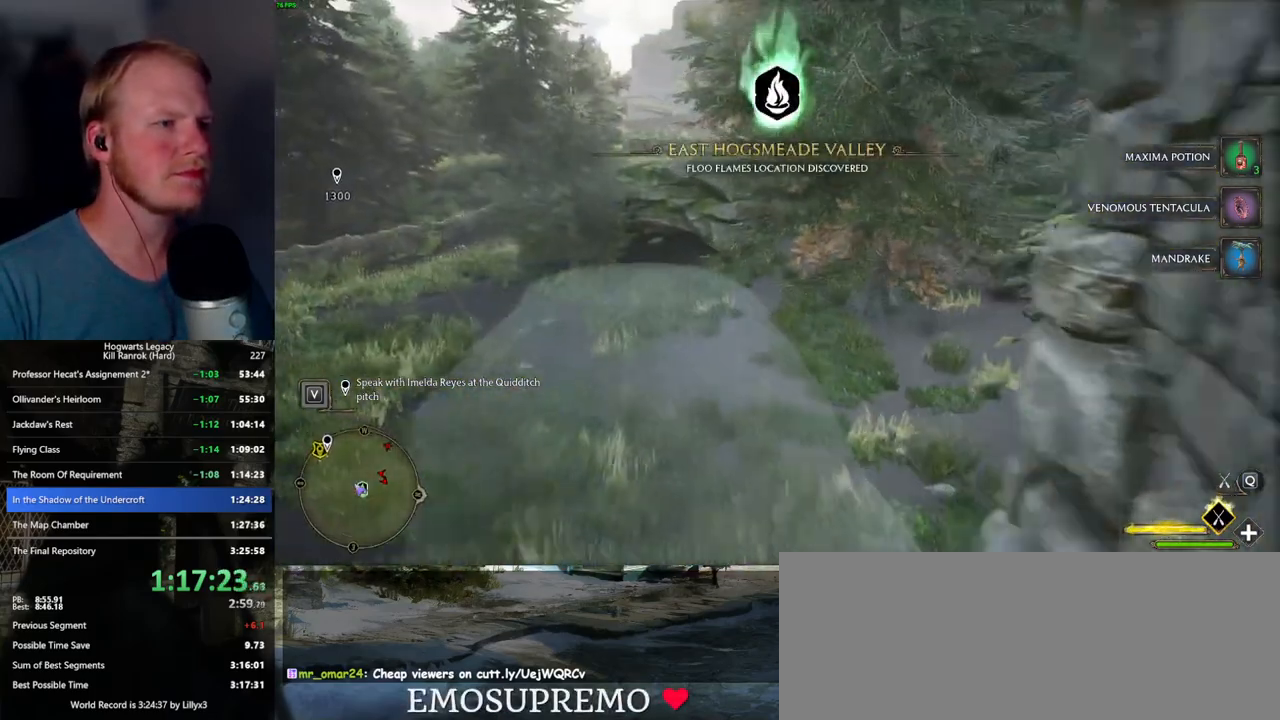
{"keys": ["d", "space", "w"], "mouse": ["left"], "events": [[484, "space", "down"]]}
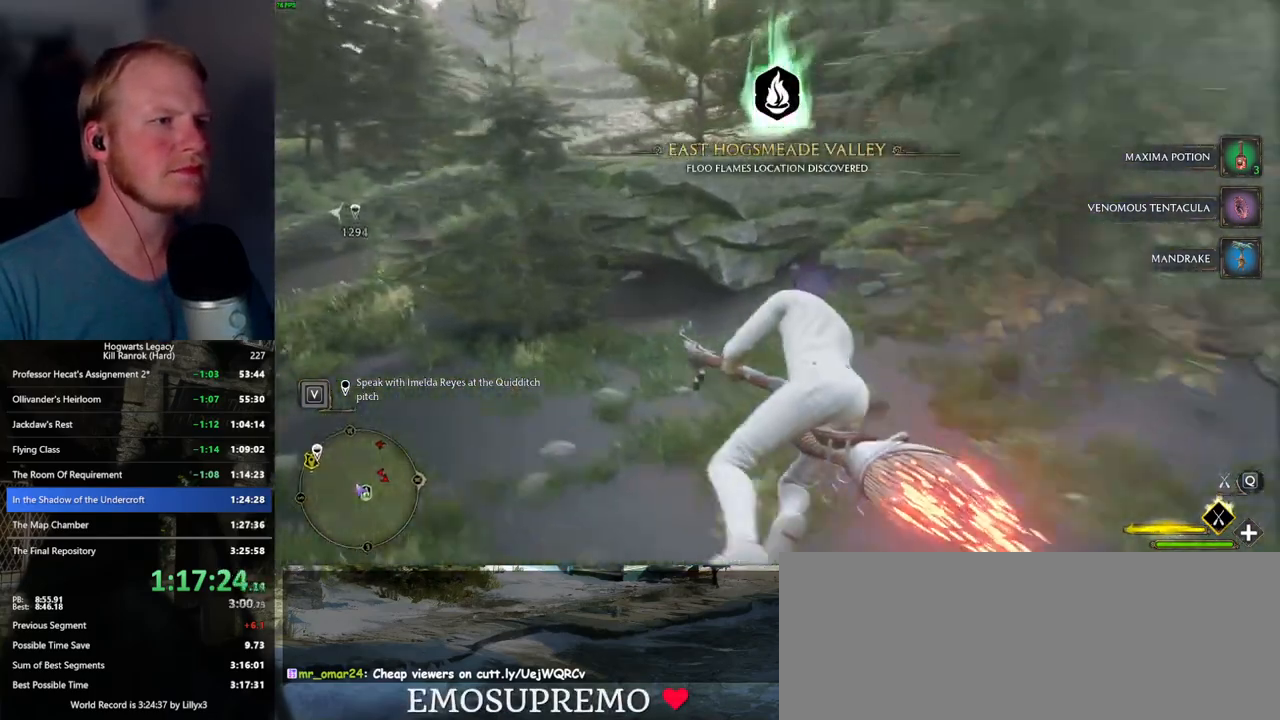
{"keys": ["space", "w"], "mouse": ["left"], "events": [[250, "d", "up"], [317, "space", "up"], [450, "space", "down"]]}
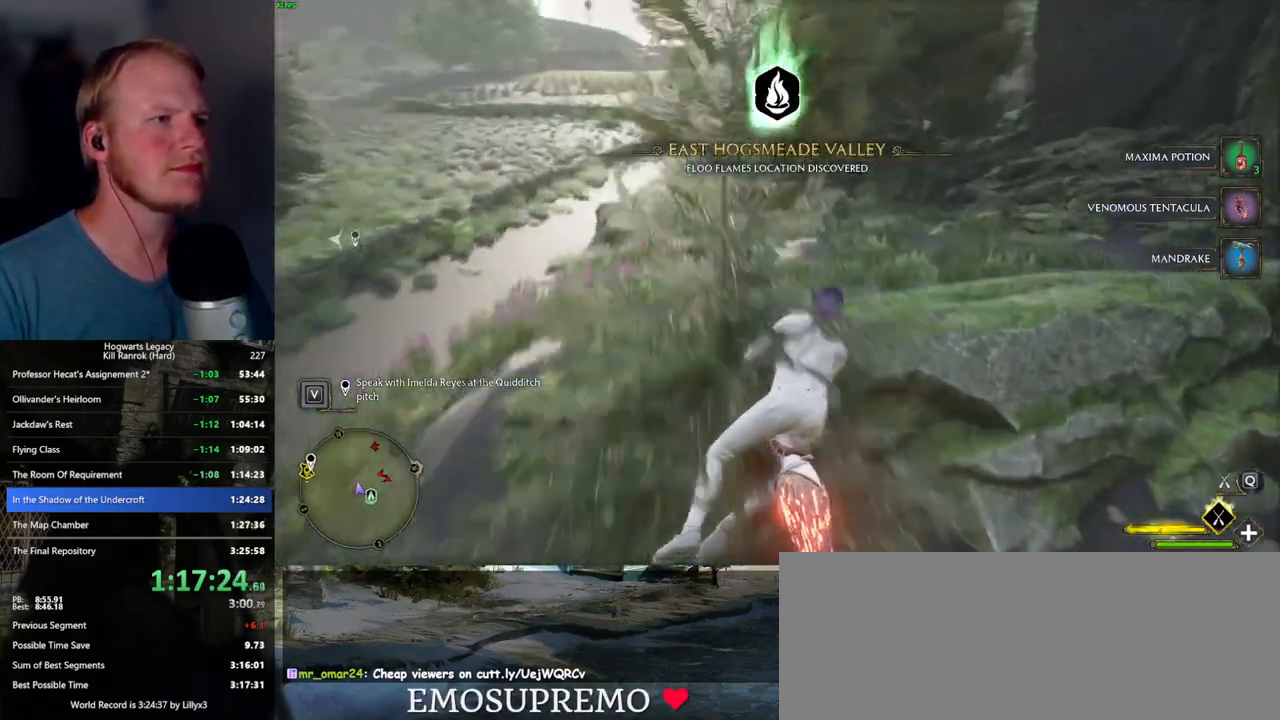
{"keys": ["w"], "mouse": ["left"], "events": [[34, "space", "up"]]}
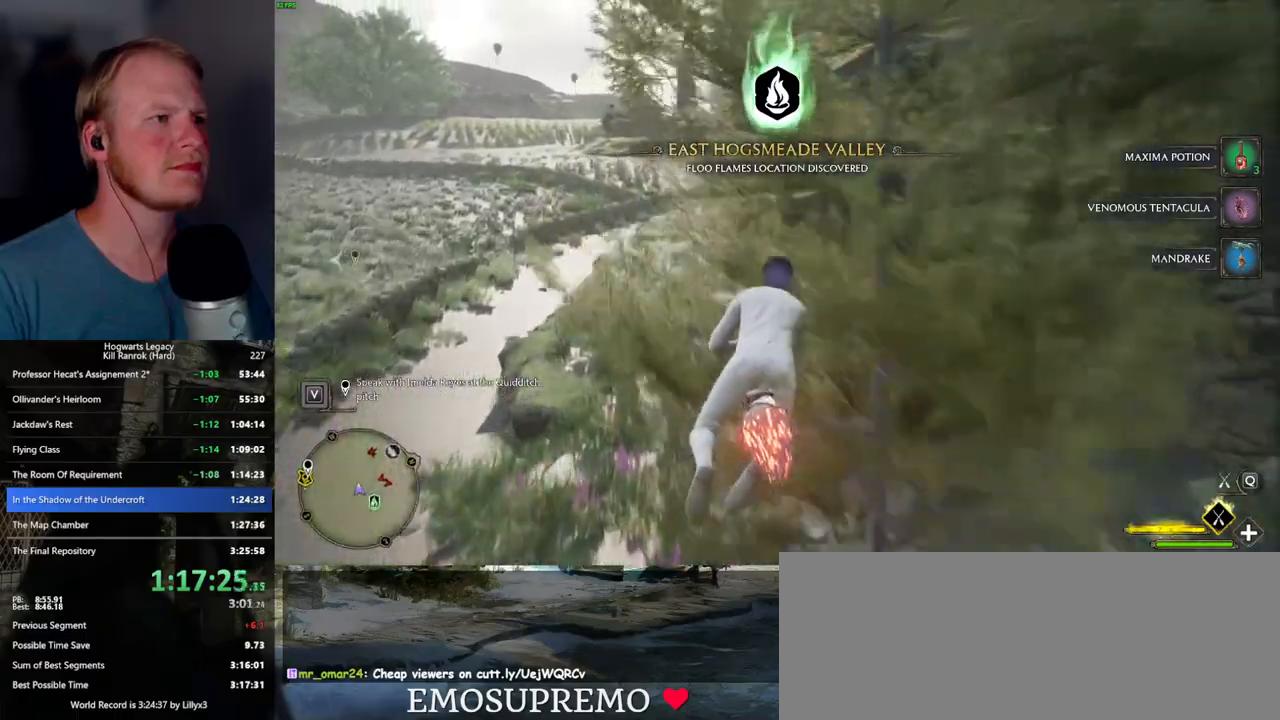
{"keys": ["w"], "mouse": ["left"], "events": []}
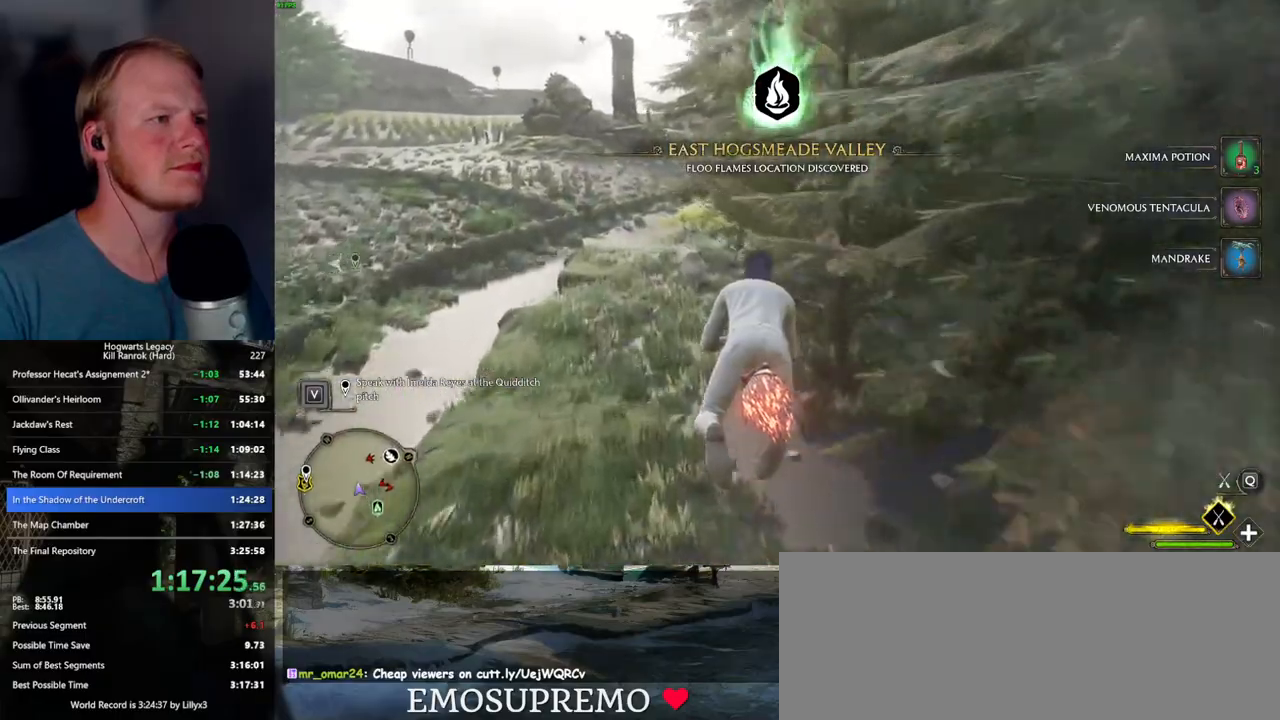
{"keys": ["space", "w"], "mouse": ["left"], "events": [[350, "space", "down"]]}
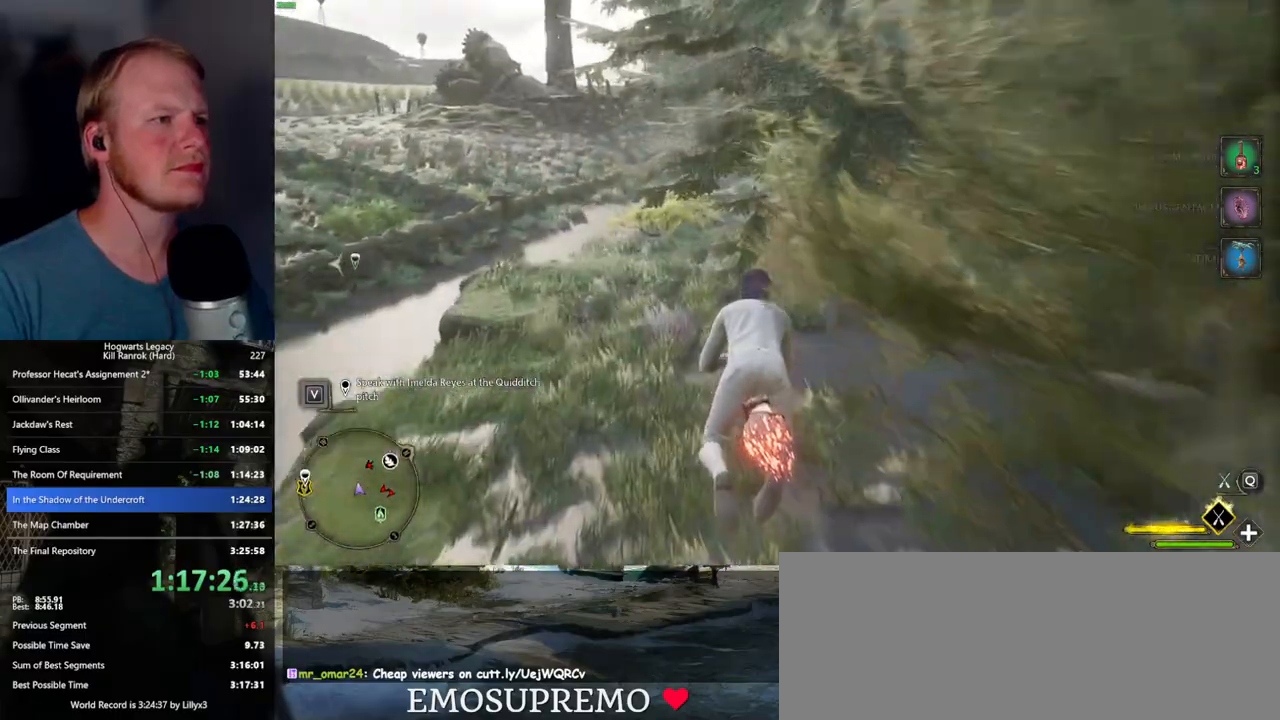
{"keys": ["w"], "mouse": ["left"], "events": [[34, "space", "up"], [200, "space", "down"], [234, "space", "up"]]}
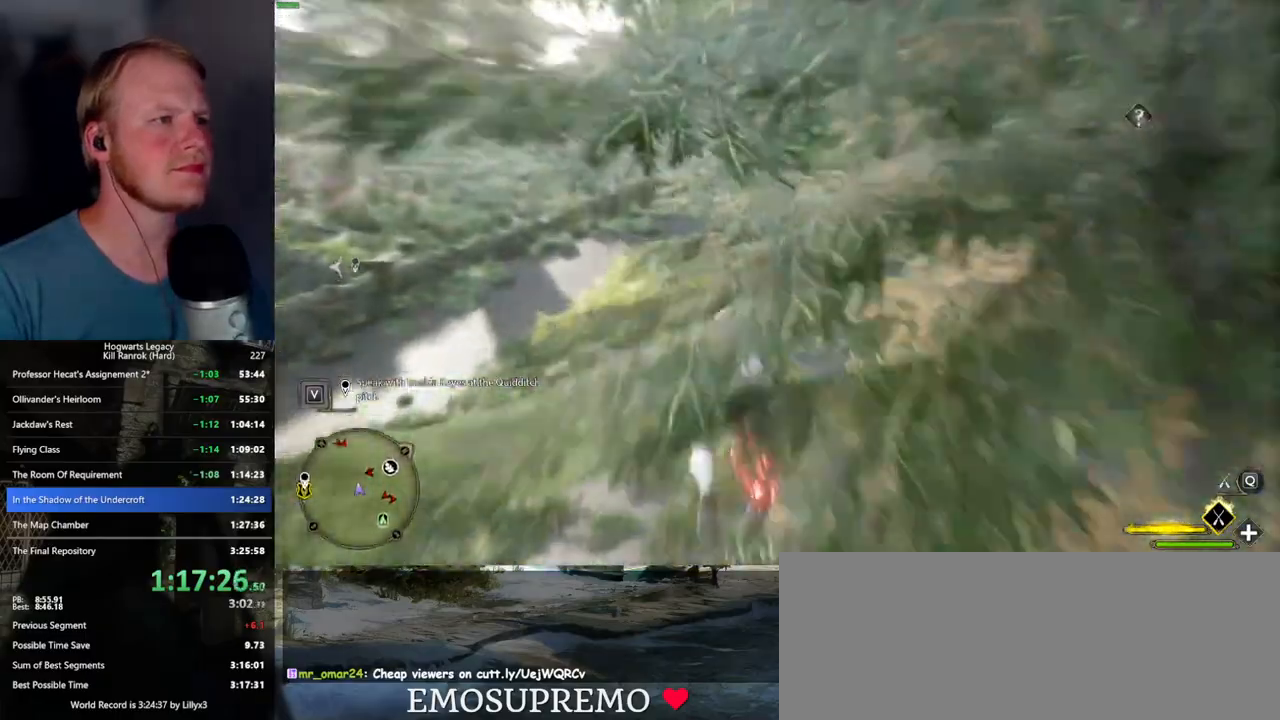
{"keys": ["w"], "mouse": ["left"], "events": [[117, "r", "down"], [234, "r", "up"], [350, "space", "down"], [500, "space", "up"]]}
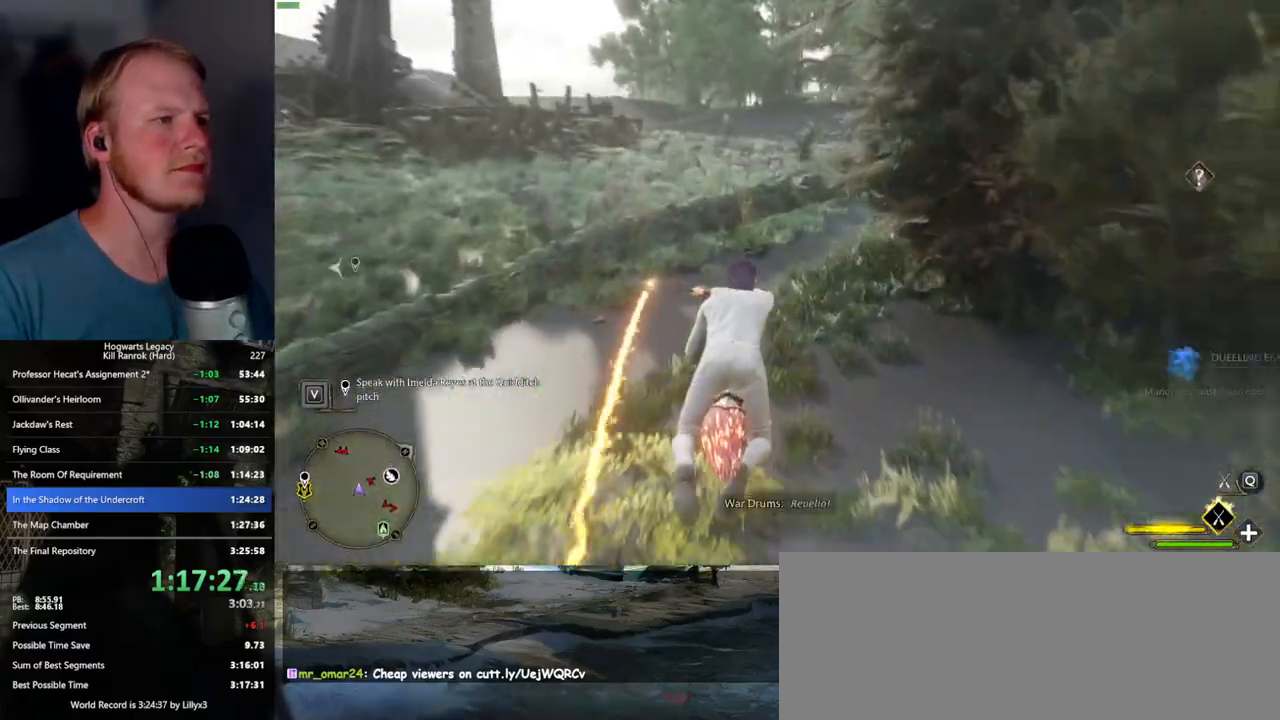
{"keys": ["w"], "mouse": ["left"], "events": [[167, "space", "down"], [234, "space", "up"], [350, "space", "down"], [434, "space", "up"]]}
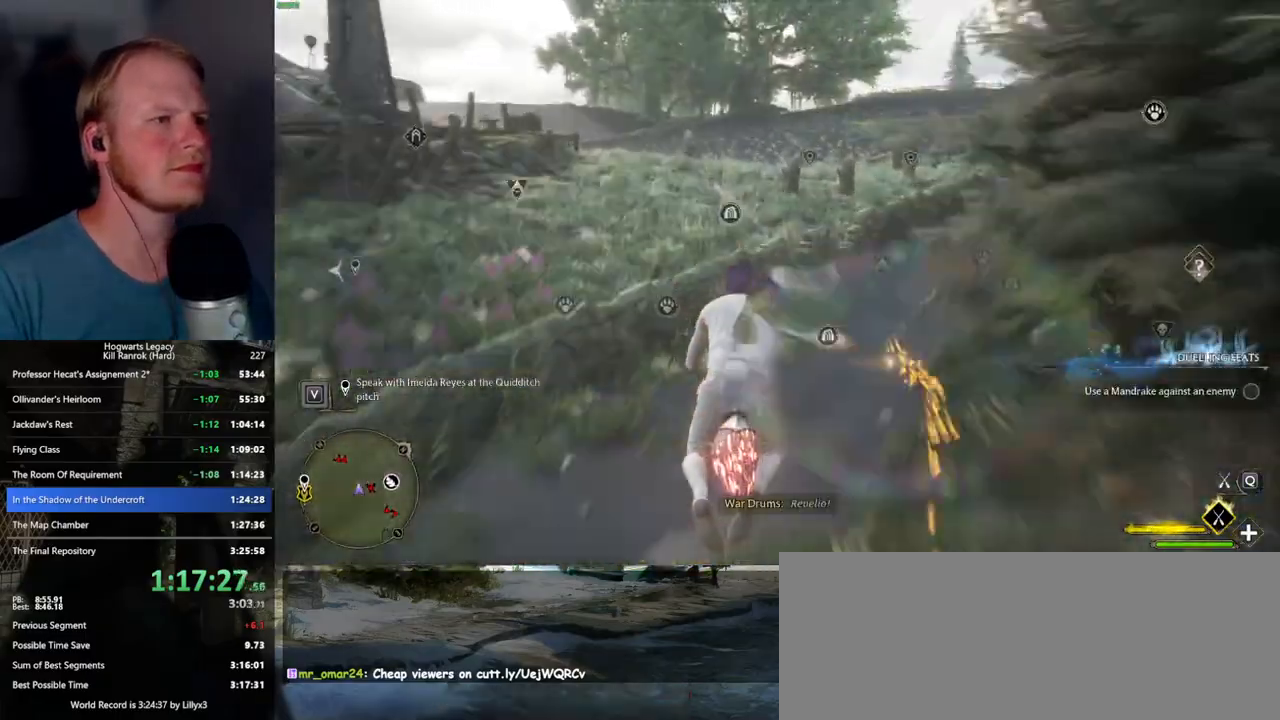
{"keys": ["w"], "mouse": ["left"], "events": [[34, "space", "down"], [117, "space", "up"]]}
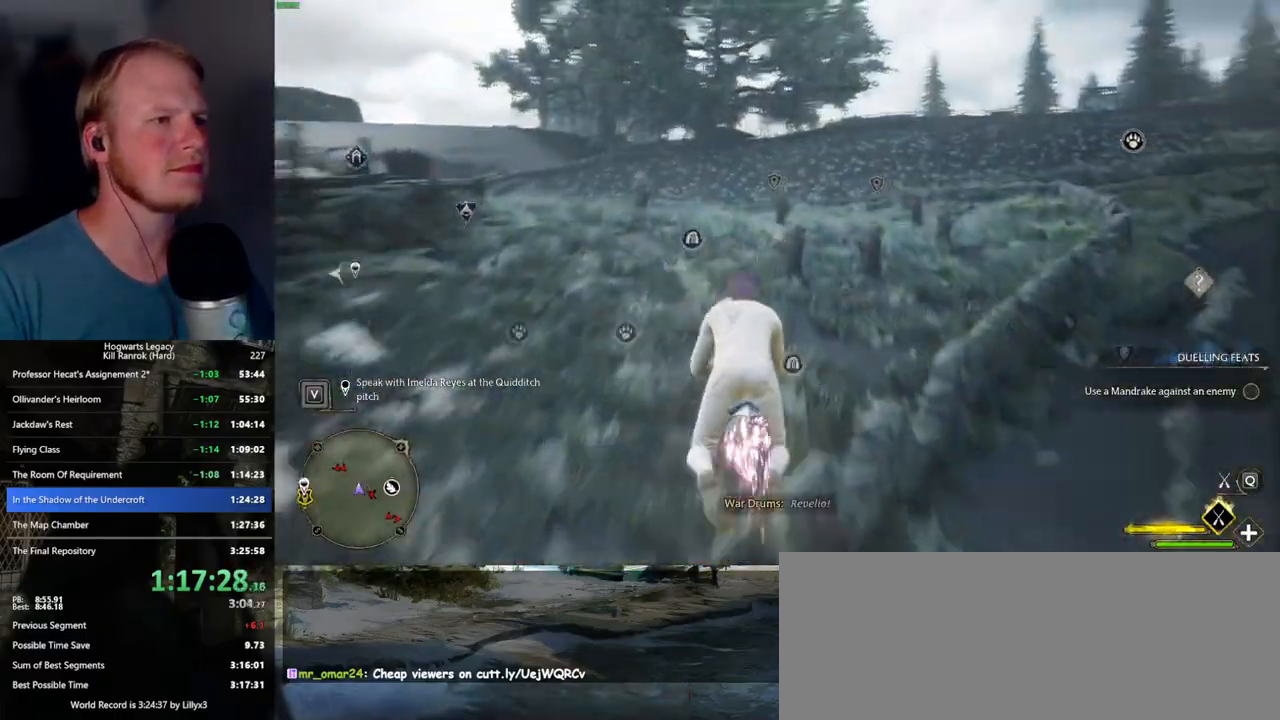
{"keys": ["w"], "mouse": ["left"], "events": [[34, "space", "down"], [117, "space", "up"], [450, "space", "down"], [500, "space", "up"]]}
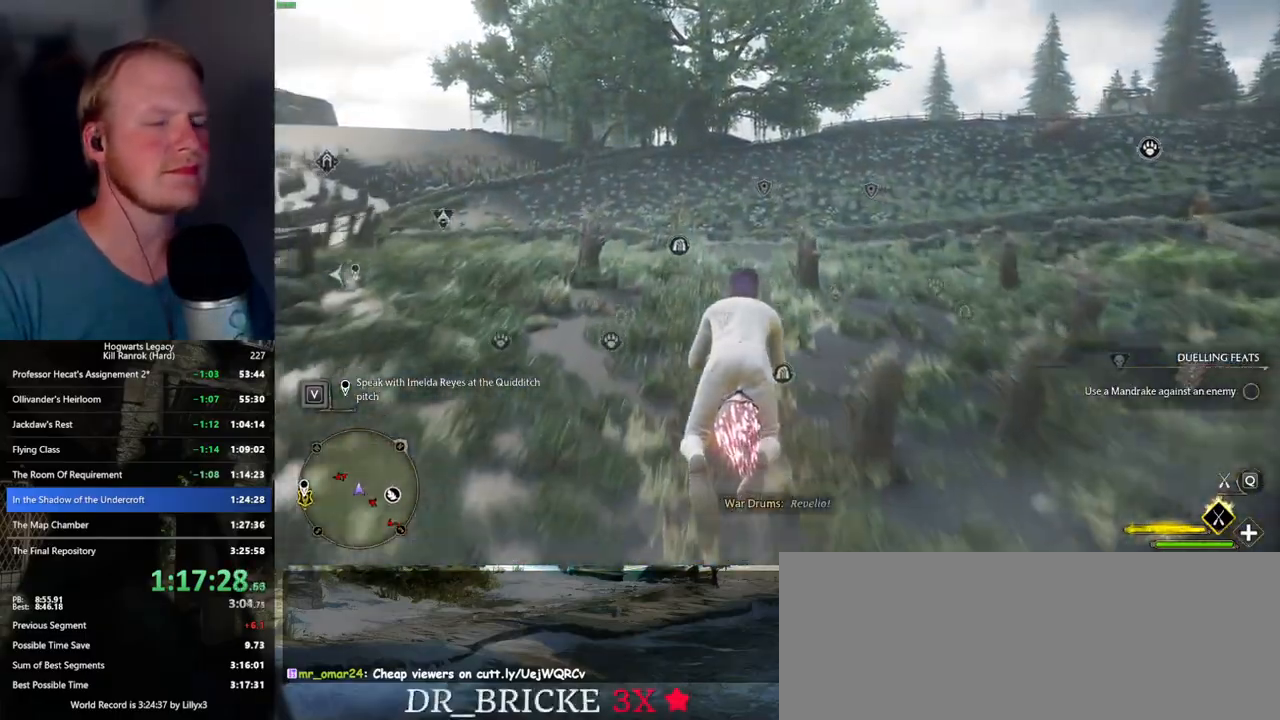
{"keys": ["w"], "mouse": ["left"], "events": []}
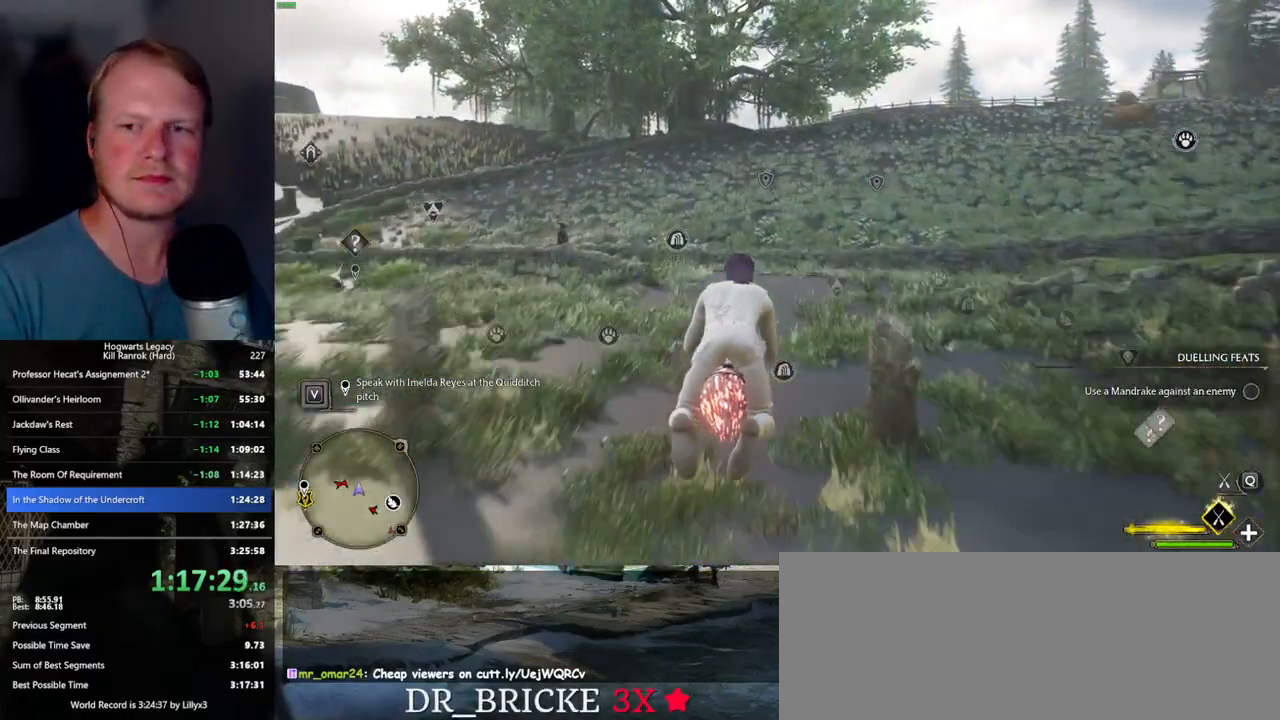
{"keys": ["space", "w"], "mouse": ["left"], "events": [[84, "space", "down"], [184, "space", "up"], [300, "space", "down"], [367, "space", "up"], [484, "space", "down"]]}
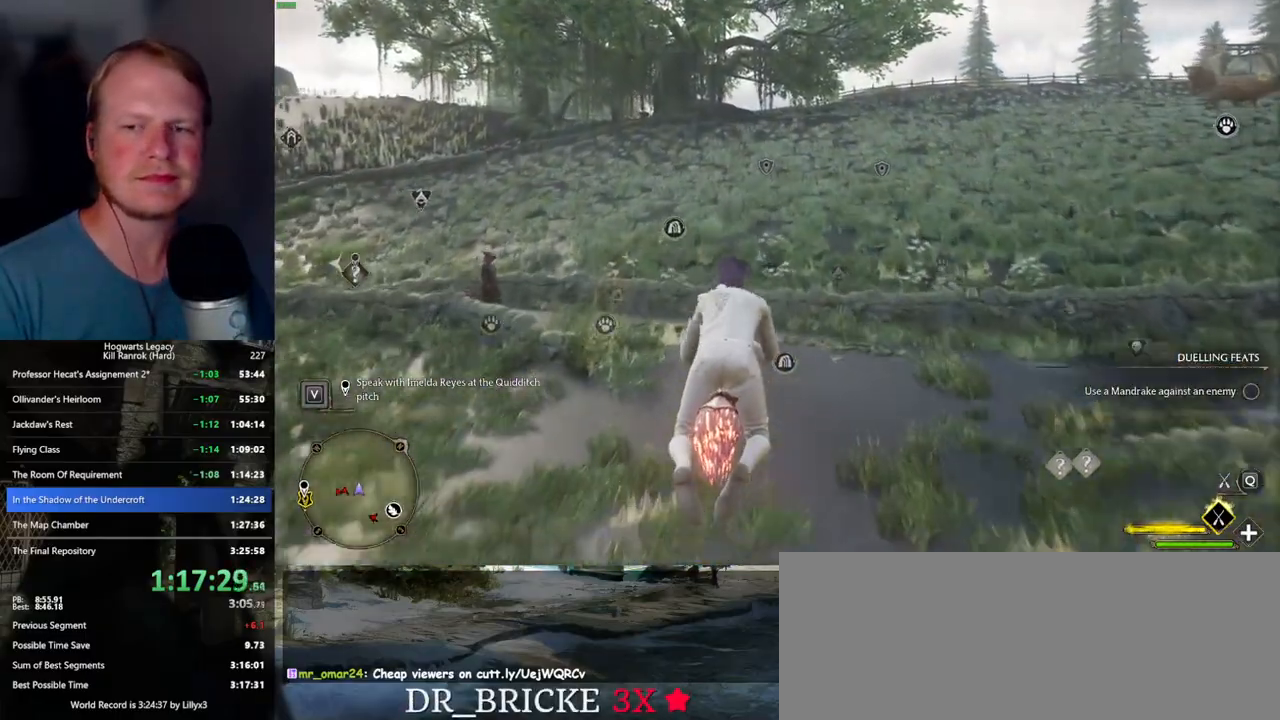
{"keys": ["w"], "mouse": ["left"], "events": [[67, "space", "up"], [200, "space", "down"], [284, "space", "up"]]}
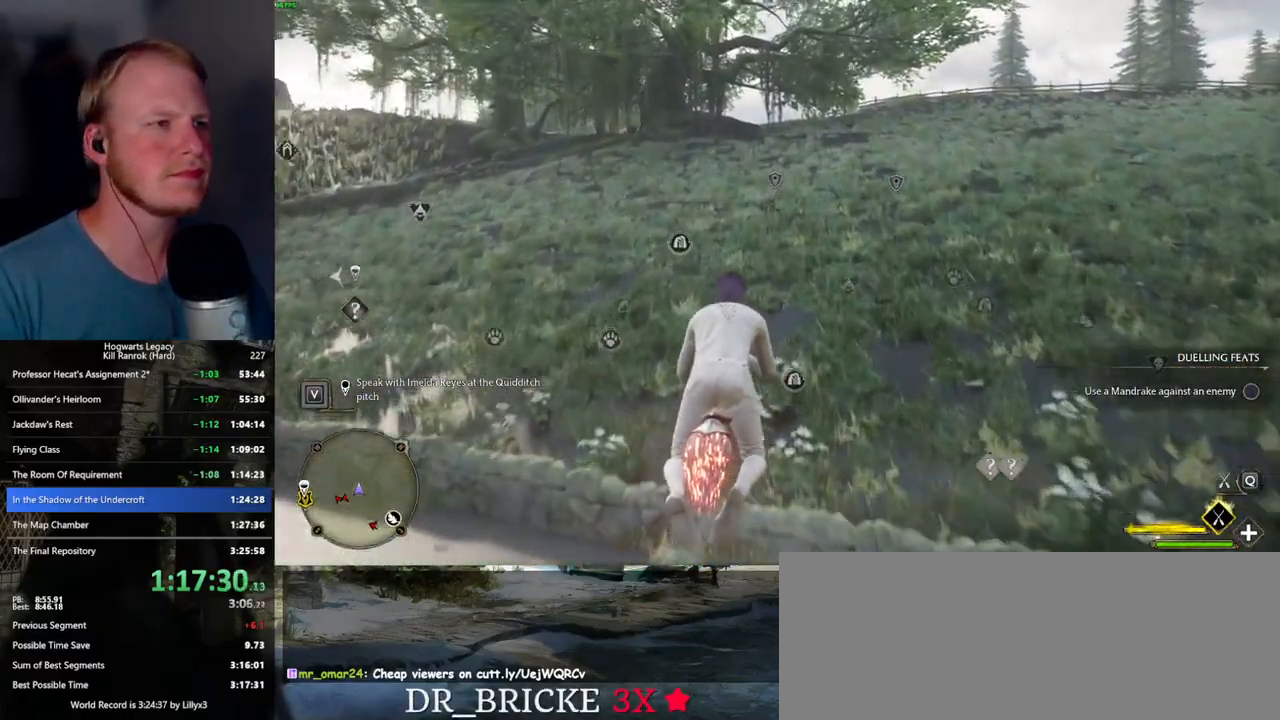
{"keys": ["w"], "mouse": ["left"], "events": [[167, "space", "down"], [250, "space", "up"], [367, "space", "down"], [450, "space", "up"]]}
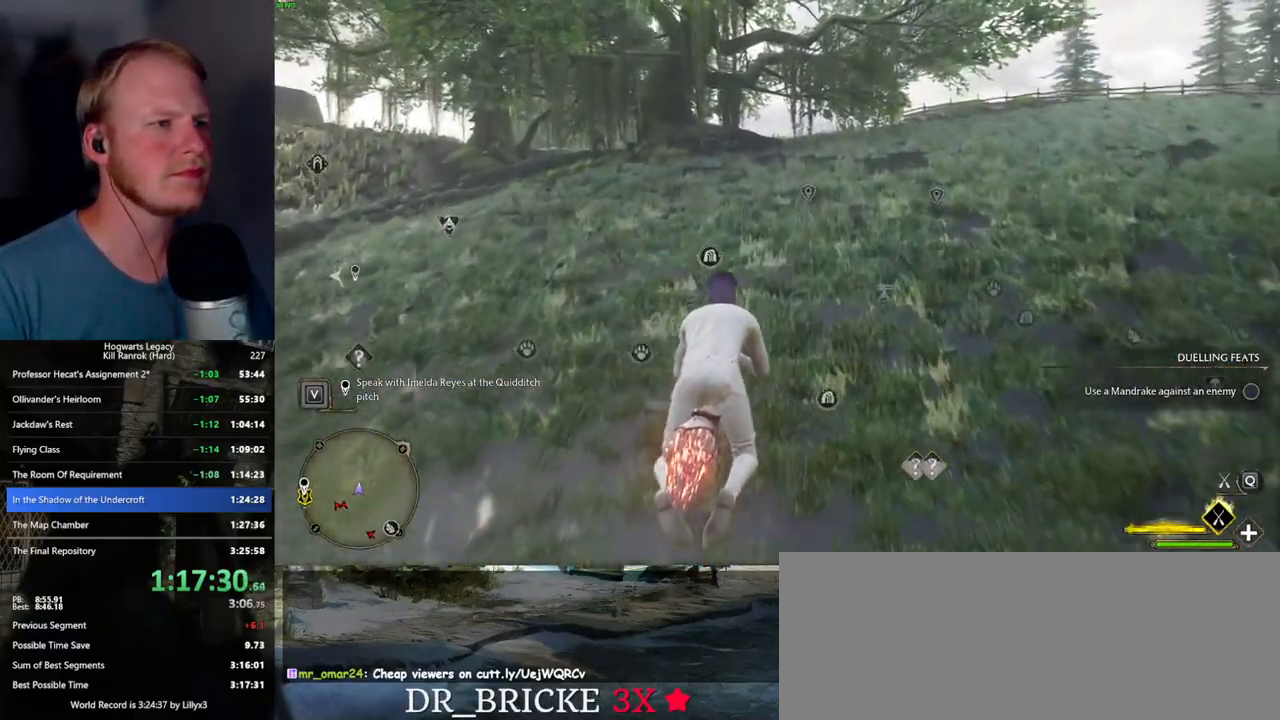
{"keys": ["space", "w"], "mouse": ["left"], "events": [[84, "space", "down"], [150, "space", "up"], [267, "space", "down"], [334, "space", "up"], [467, "space", "down"]]}
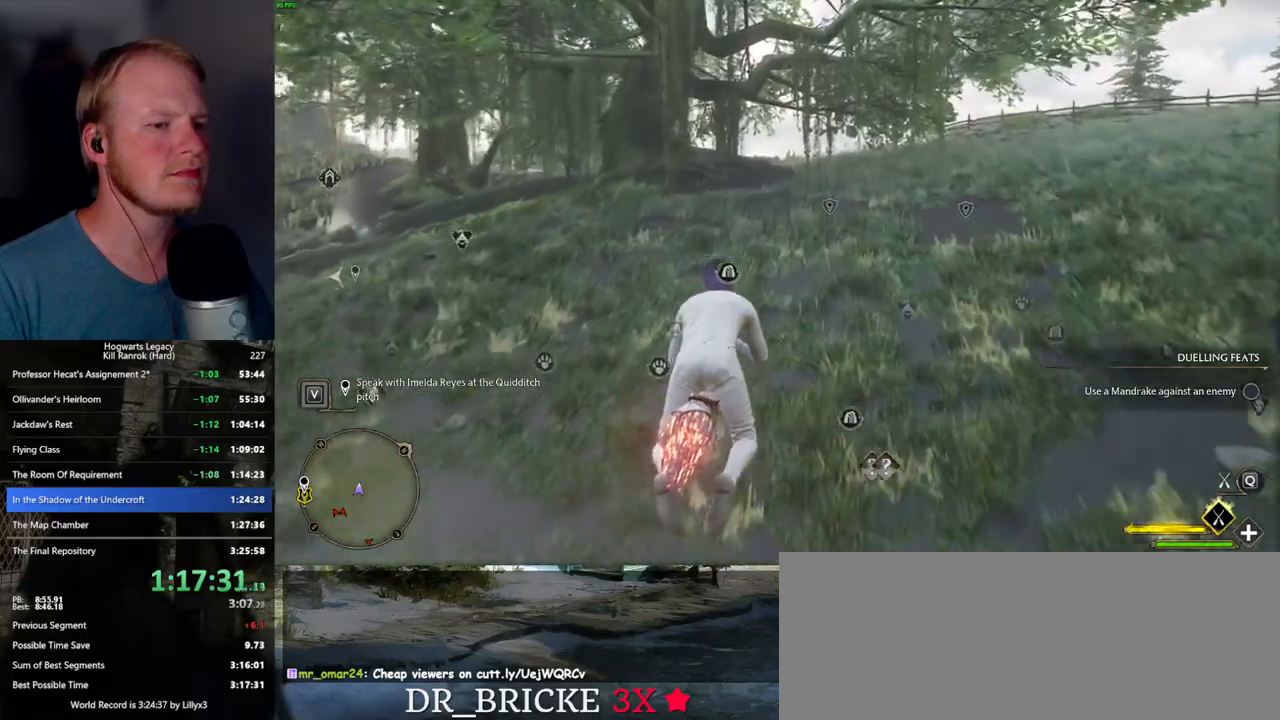
{"keys": ["w"], "mouse": ["left"], "events": [[50, "space", "up"], [184, "space", "down"], [250, "space", "up"]]}
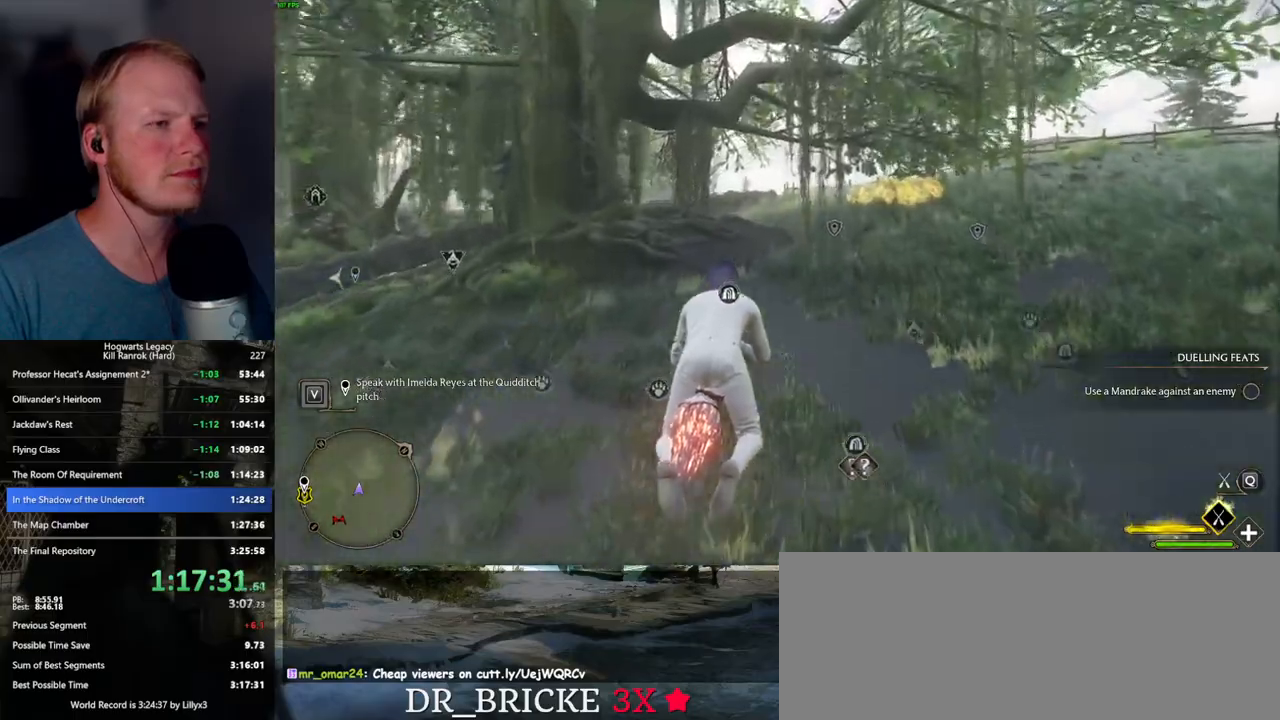
{"keys": ["w"], "mouse": ["left"], "events": [[167, "space", "down"], [250, "space", "up"], [384, "space", "down"], [467, "space", "up"]]}
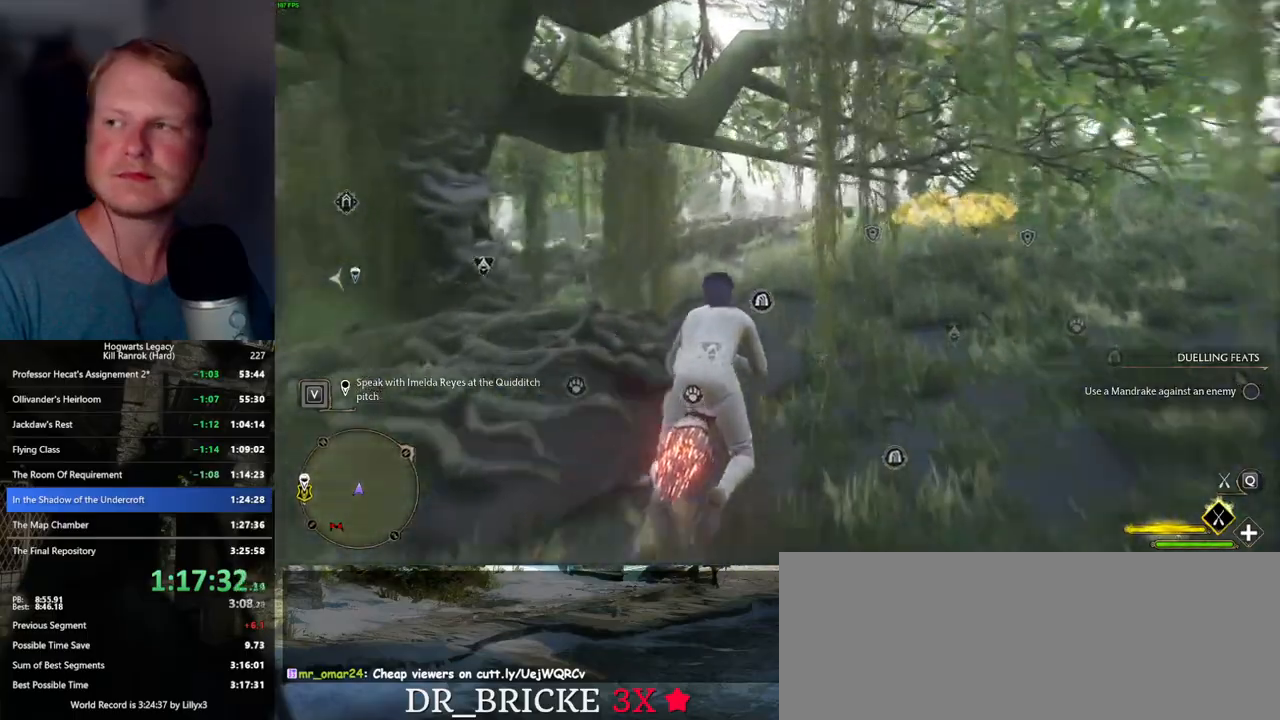
{"keys": ["w"], "mouse": ["left"], "events": [[367, "space", "down"], [450, "space", "up"]]}
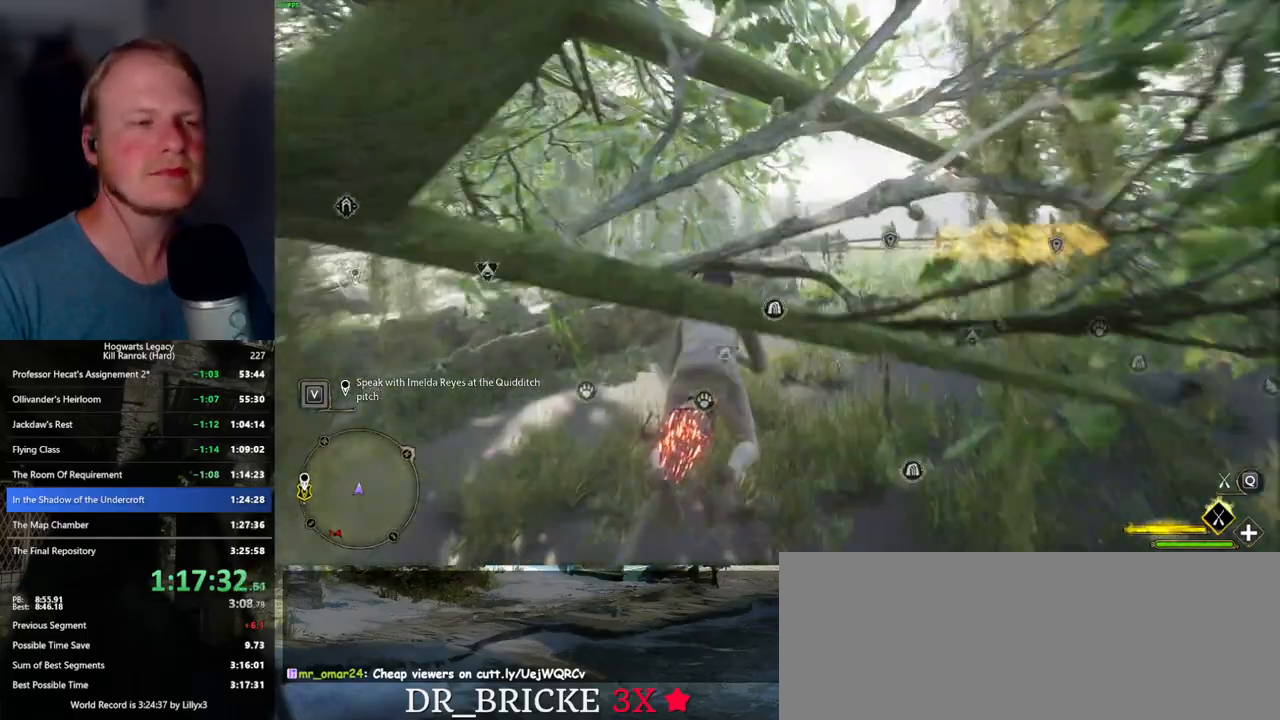
{"keys": ["w"], "mouse": ["left"], "events": [[184, "space", "down"], [200, "space", "up"]]}
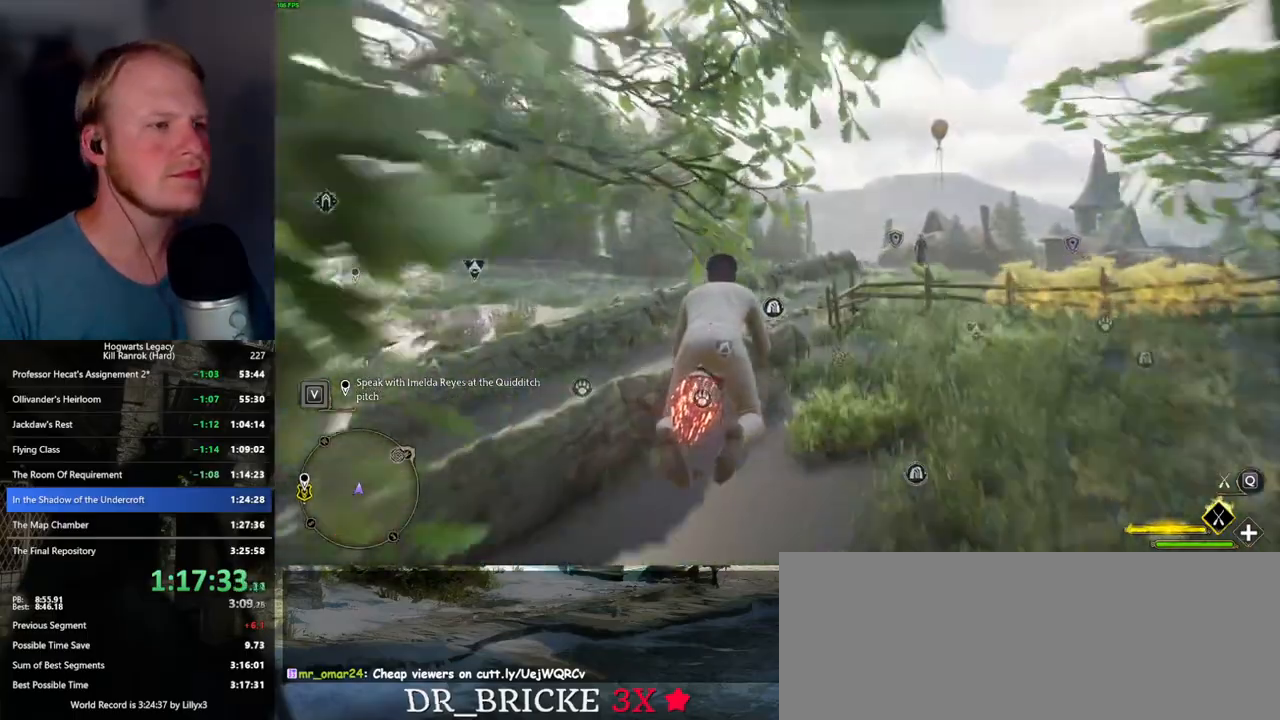
{"keys": ["w"], "mouse": ["left"], "events": [[267, "d", "down"], [350, "d", "up"]]}
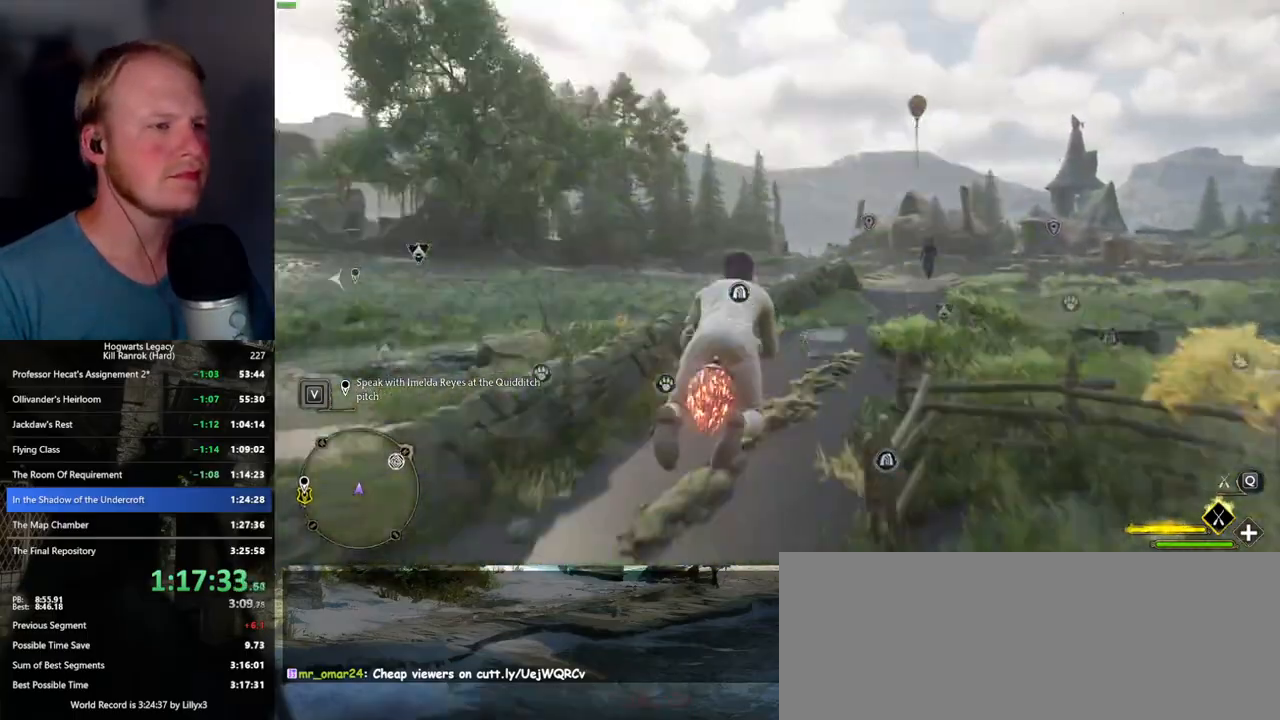
{"keys": ["w"], "mouse": ["left"], "events": []}
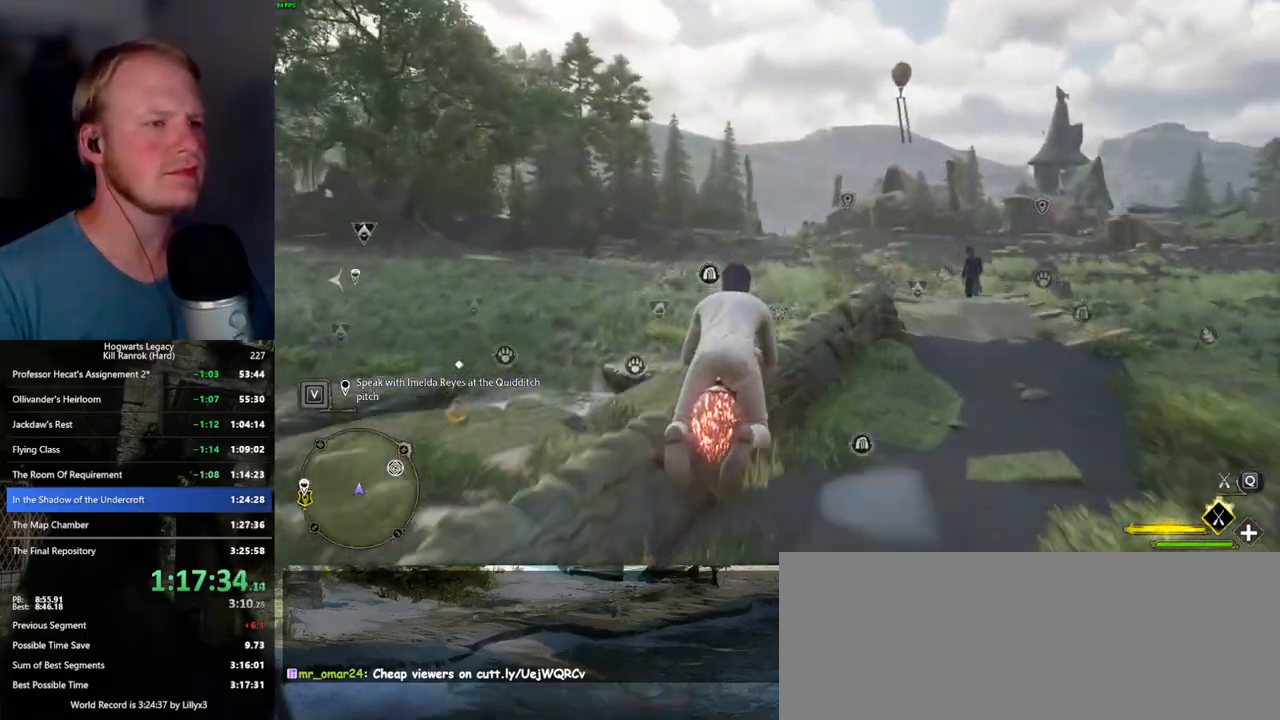
{"keys": ["w"], "mouse": ["left"], "events": []}
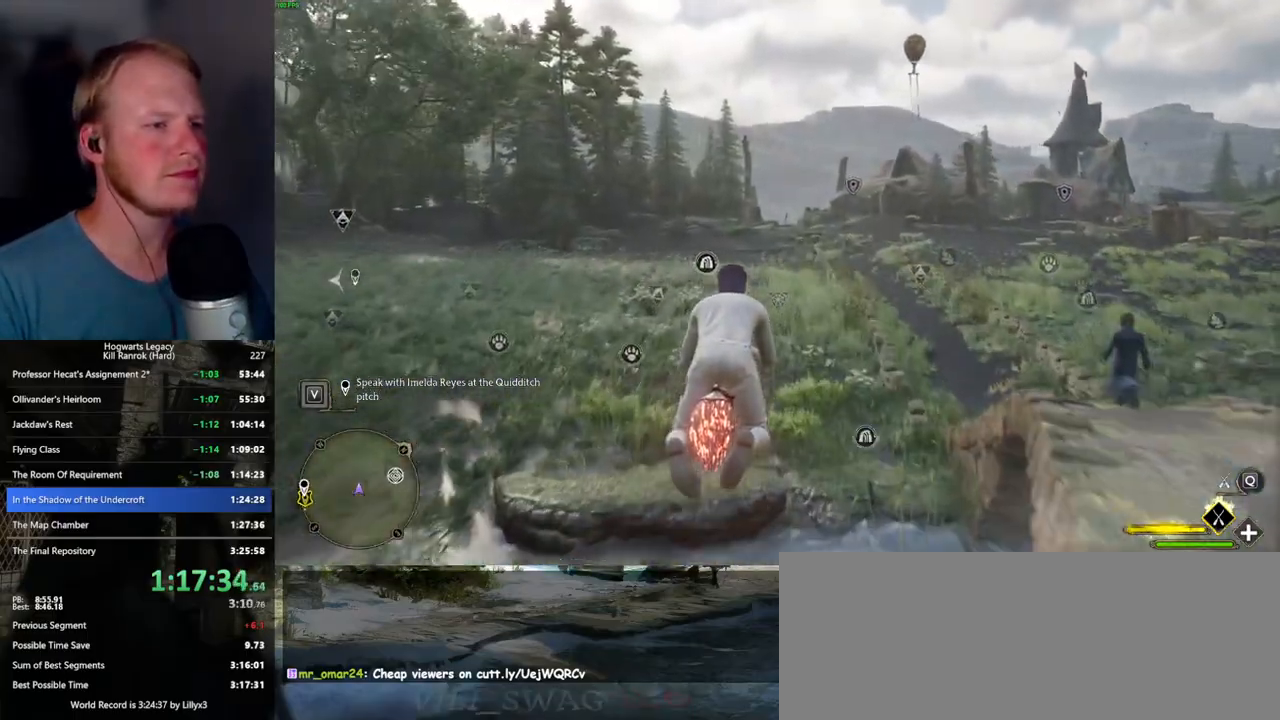
{"keys": ["w"], "mouse": ["left"], "events": []}
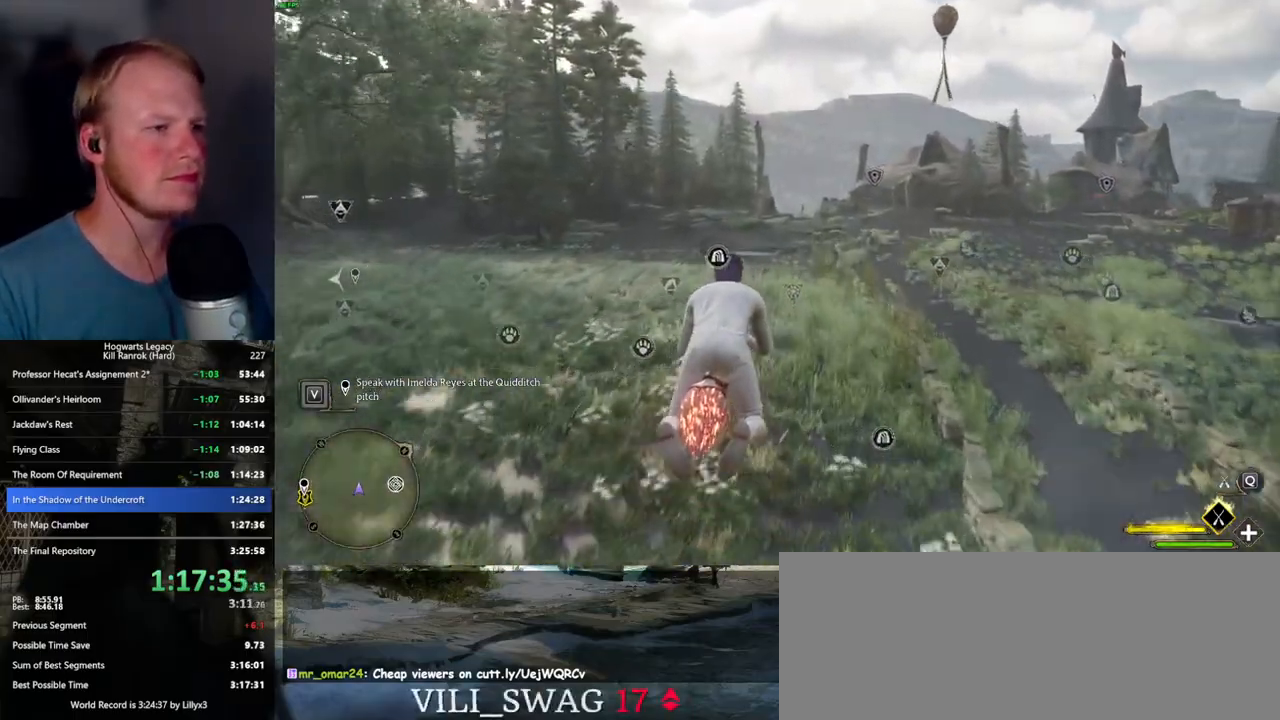
{"keys": ["w"], "mouse": ["left"], "events": []}